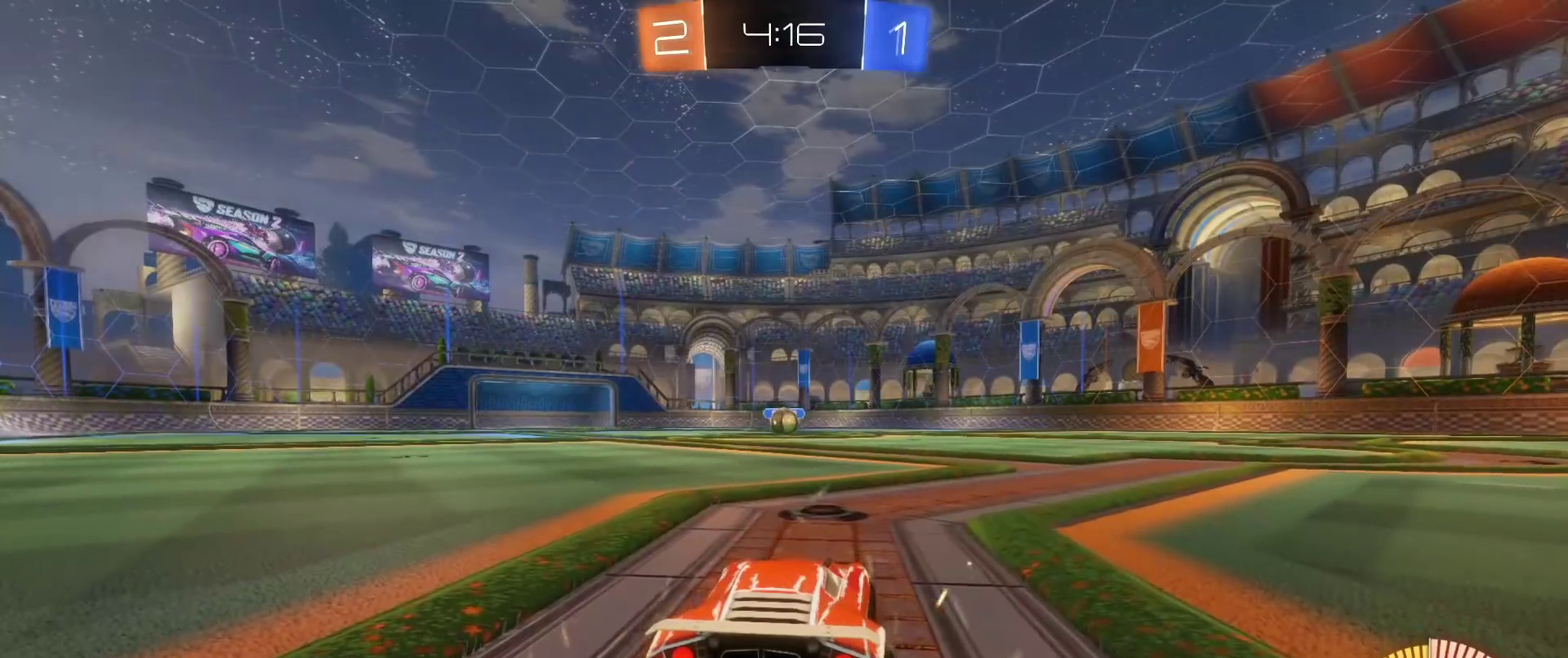
Gameplay with a controller (Xbox layout); each line is a JSON object with the inputs held at the frame after it. "events" lists button and stick changes between this image and that frame as [ms after this image, input, new state], when the widget could be followed in between.
{"buttons": ["Y"], "left_stick": "center", "right_stick": "center", "events": [[417, "Y", "down"]]}
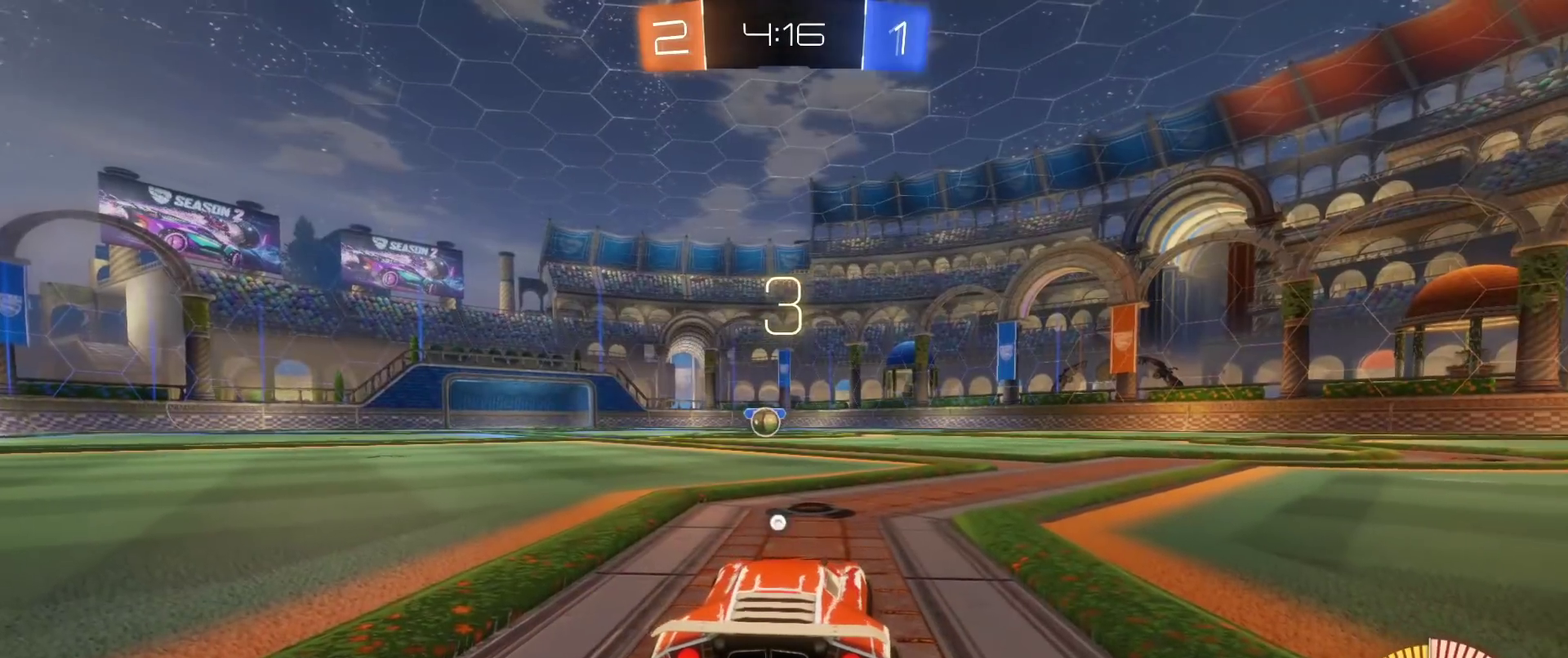
{"buttons": ["Y", "L2"], "left_stick": "center", "right_stick": "center", "events": [[50, "Y", "up"], [367, "L2", "down"], [450, "Y", "down"]]}
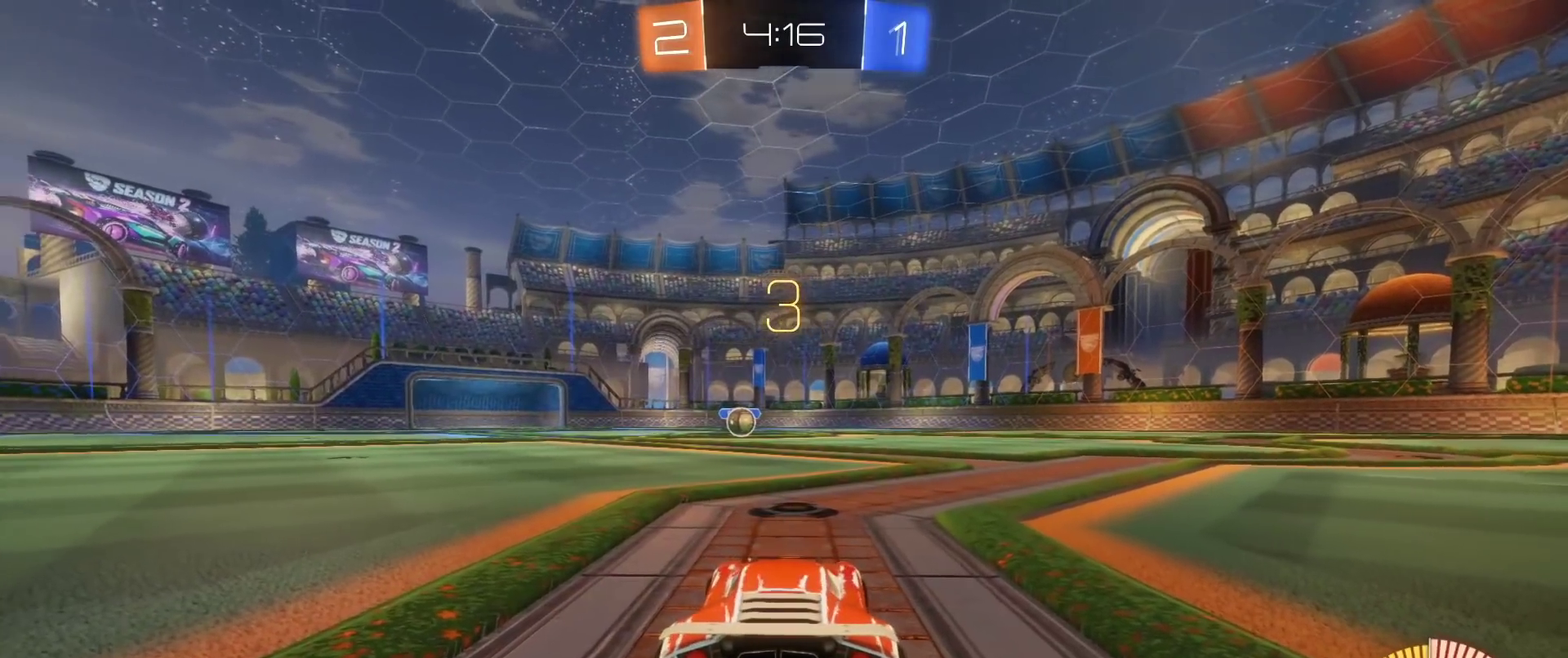
{"buttons": ["L2"], "left_stick": "right", "right_stick": "center", "events": [[50, "Y", "up"], [300, "left_stick", "right"]]}
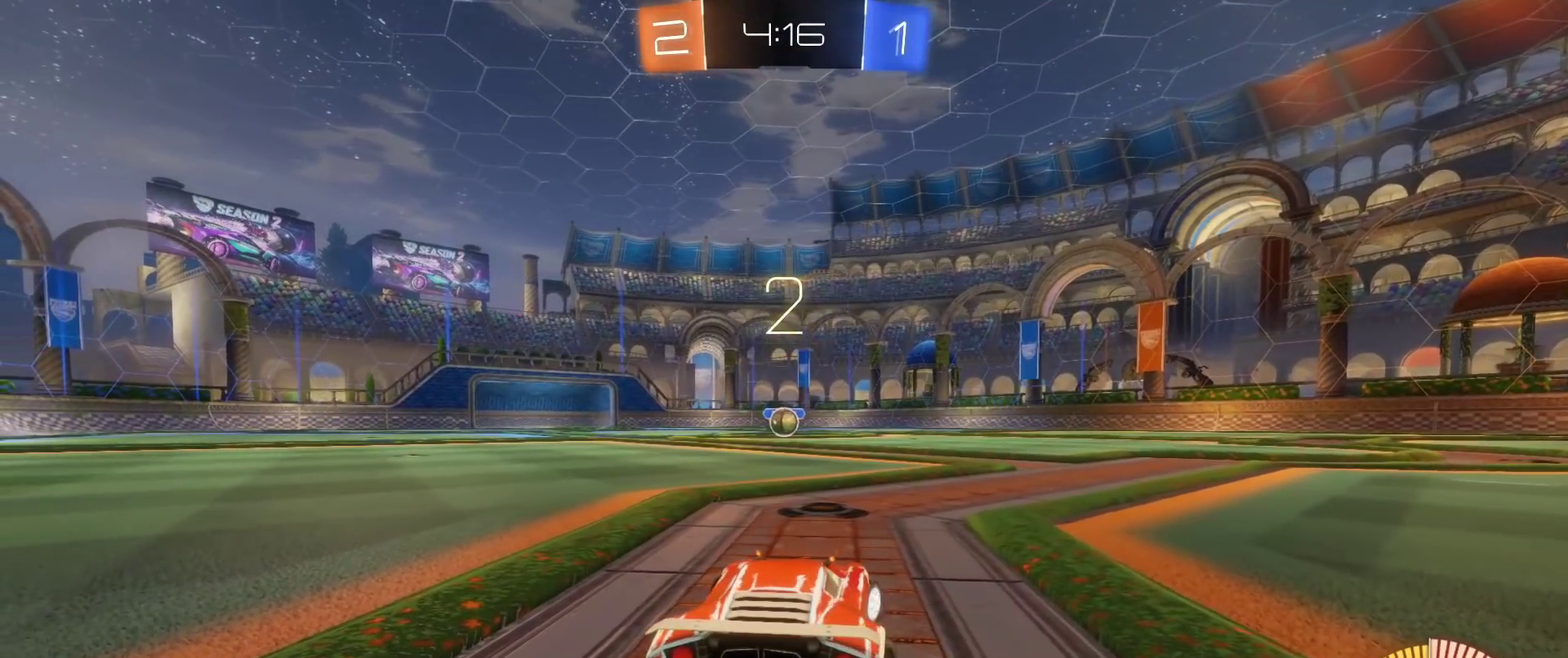
{"buttons": ["L2"], "left_stick": "up-right", "right_stick": "center", "events": [[200, "left_stick", "up-right"], [267, "right_stick", "right"], [433, "right_stick", "center"]]}
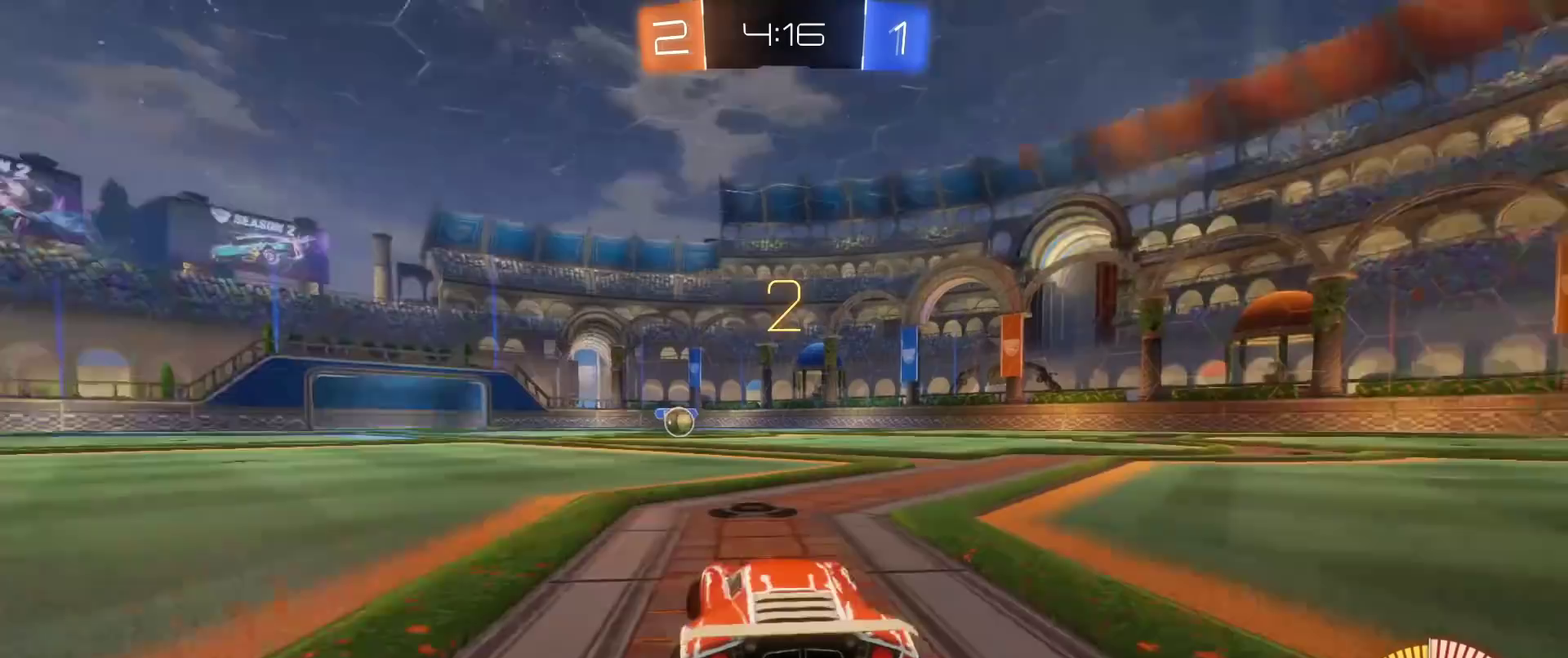
{"buttons": ["L2"], "left_stick": "center", "right_stick": "center", "events": [[417, "left_stick", "right"], [467, "left_stick", "center"]]}
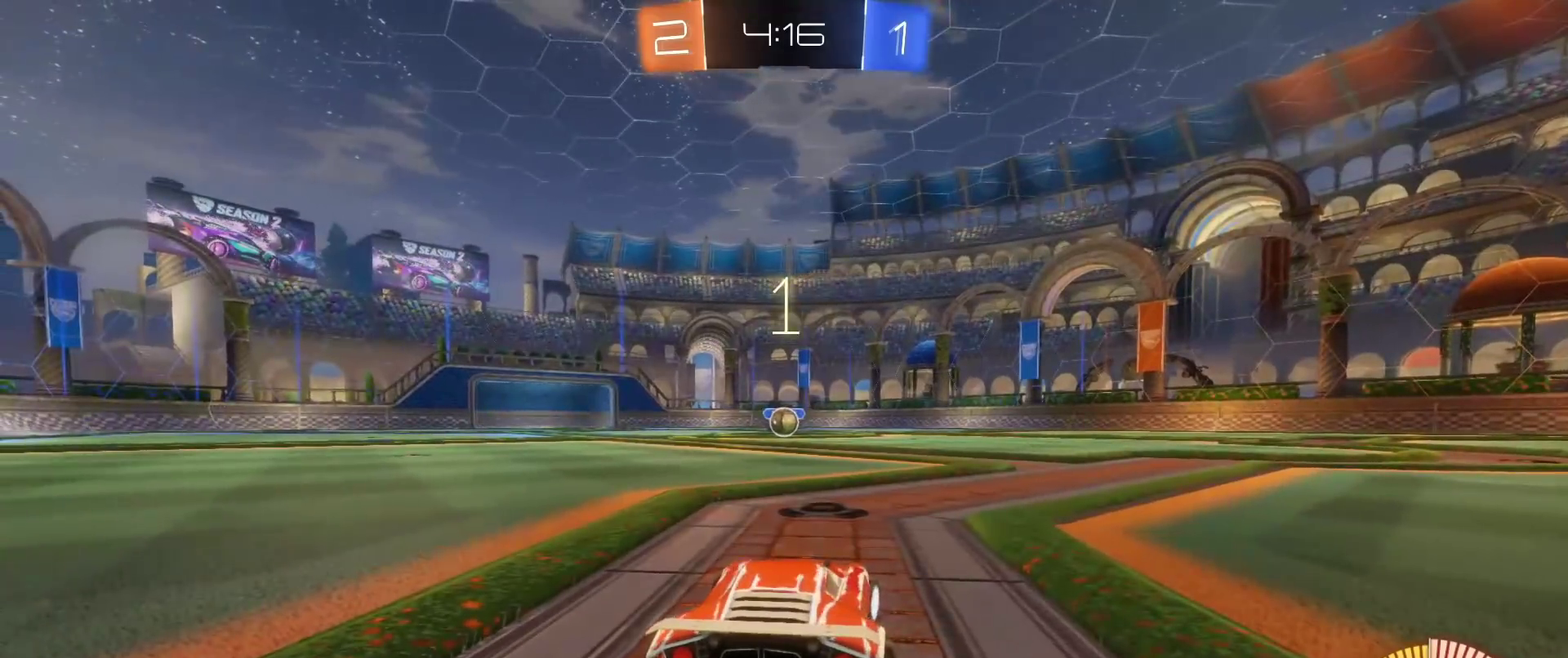
{"buttons": ["L2"], "left_stick": "right", "right_stick": "center", "events": [[117, "left_stick", "right"]]}
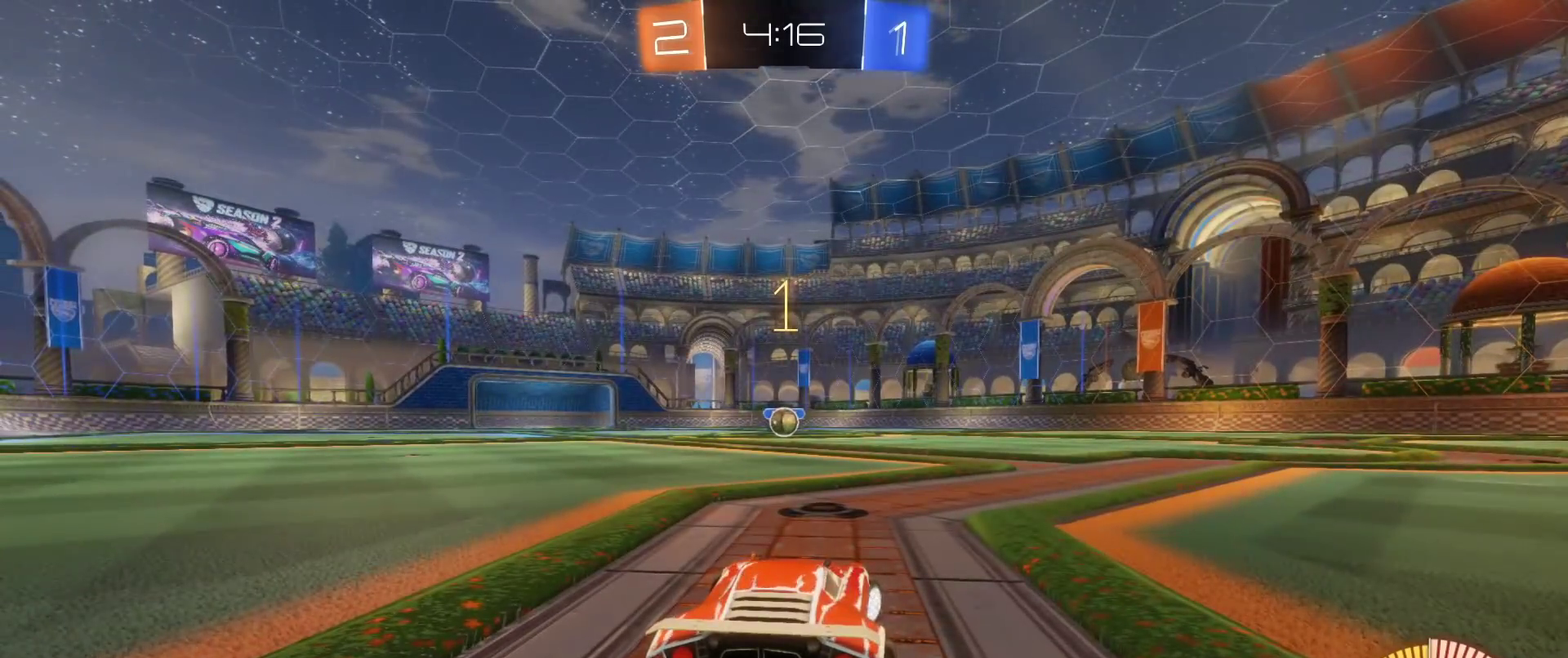
{"buttons": ["L2"], "left_stick": "right", "right_stick": "right", "events": [[400, "right_stick", "right"]]}
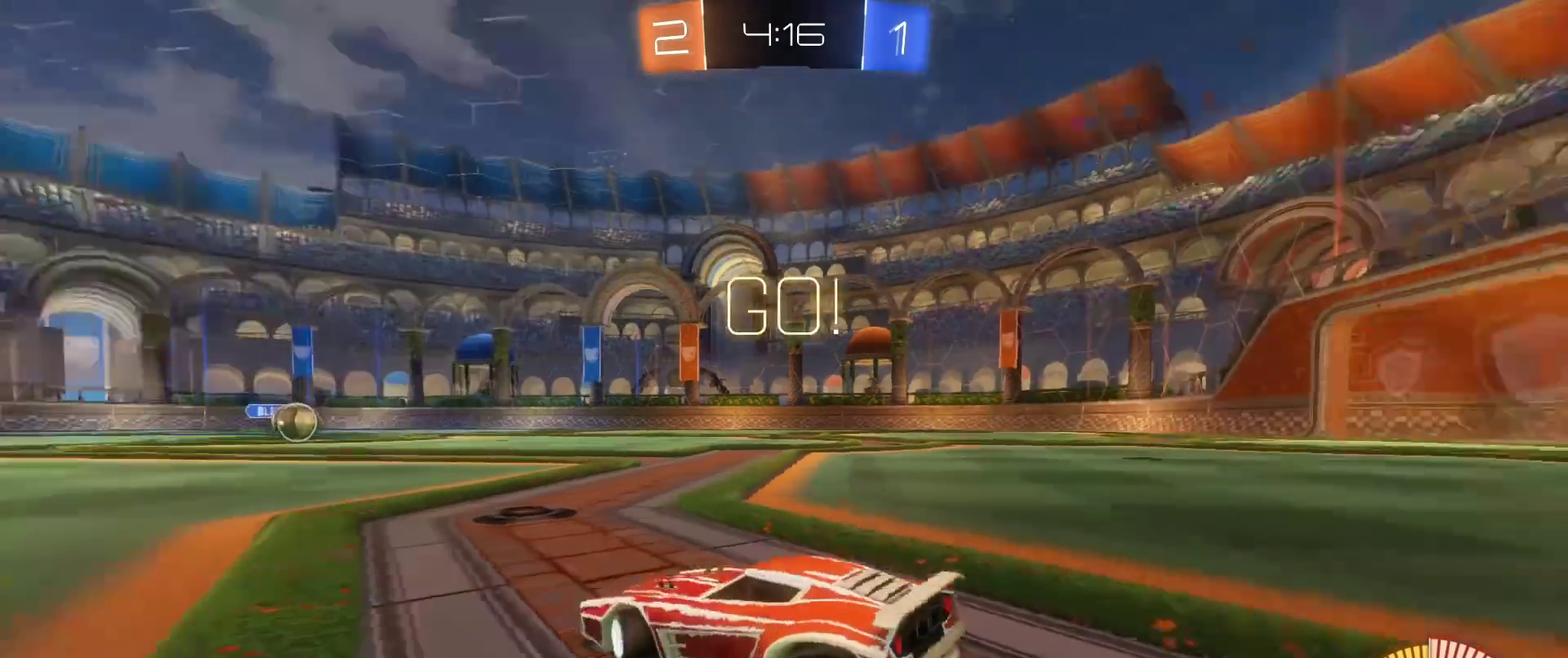
{"buttons": ["A", "L2"], "left_stick": "down", "right_stick": "center", "events": [[317, "right_stick", "center"], [417, "left_stick", "down"], [467, "A", "down"]]}
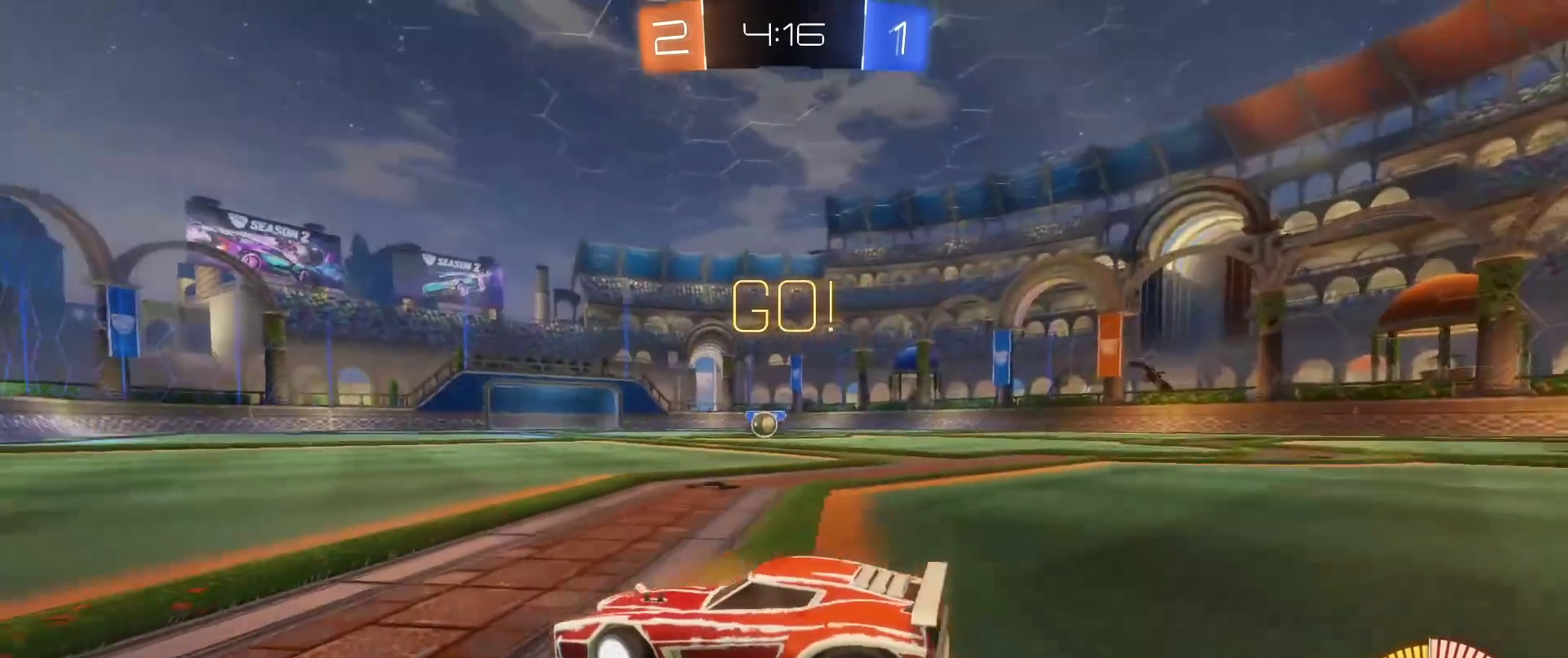
{"buttons": ["A", "B", "R2", "L3"], "left_stick": "up", "right_stick": "center", "events": [[50, "A", "up"], [117, "A", "down"], [250, "L2", "up"], [317, "A", "up"], [333, "R2", "down"], [350, "left_stick", "right"], [400, "A", "down"], [400, "B", "down"], [417, "left_stick", "up"], [450, "L3", "down"]]}
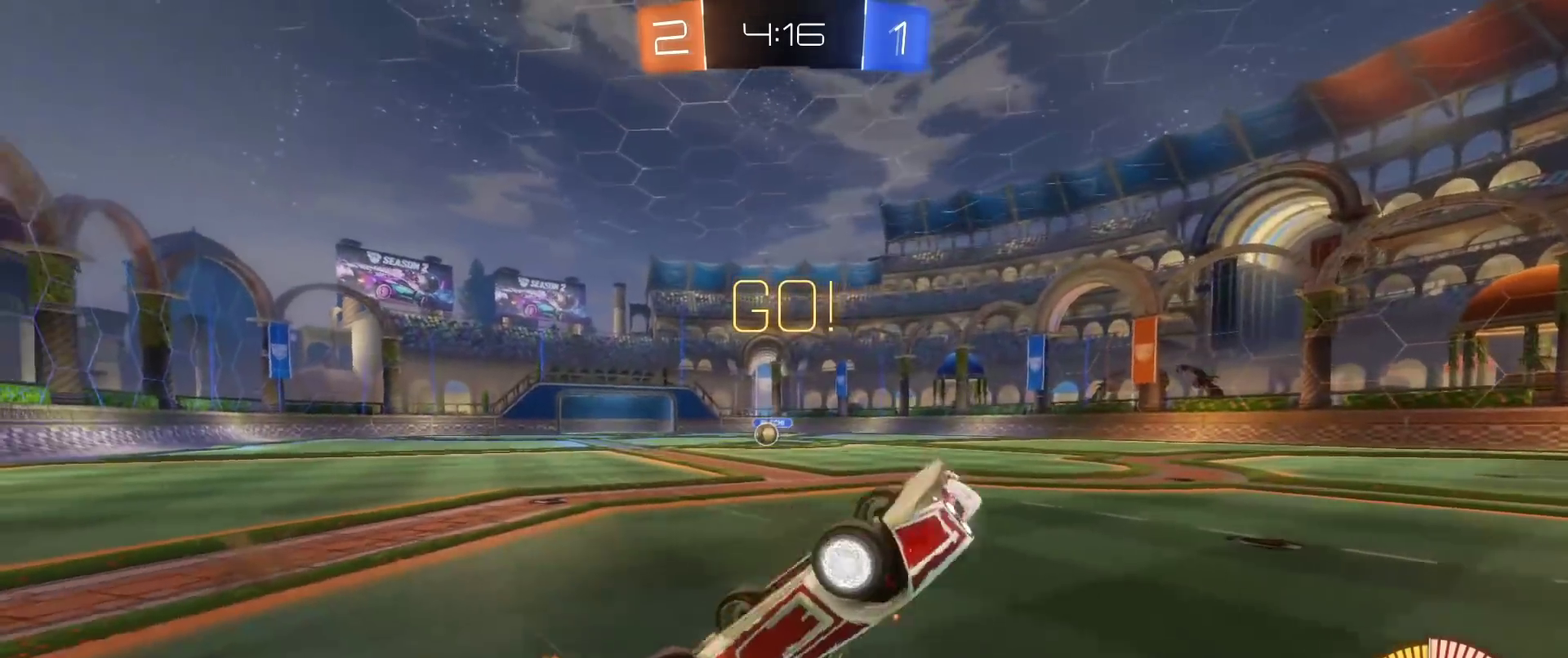
{"buttons": ["B", "R2"], "left_stick": "up-right", "right_stick": "center", "events": [[267, "A", "up"], [433, "left_stick", "up-right"], [450, "L3", "up"]]}
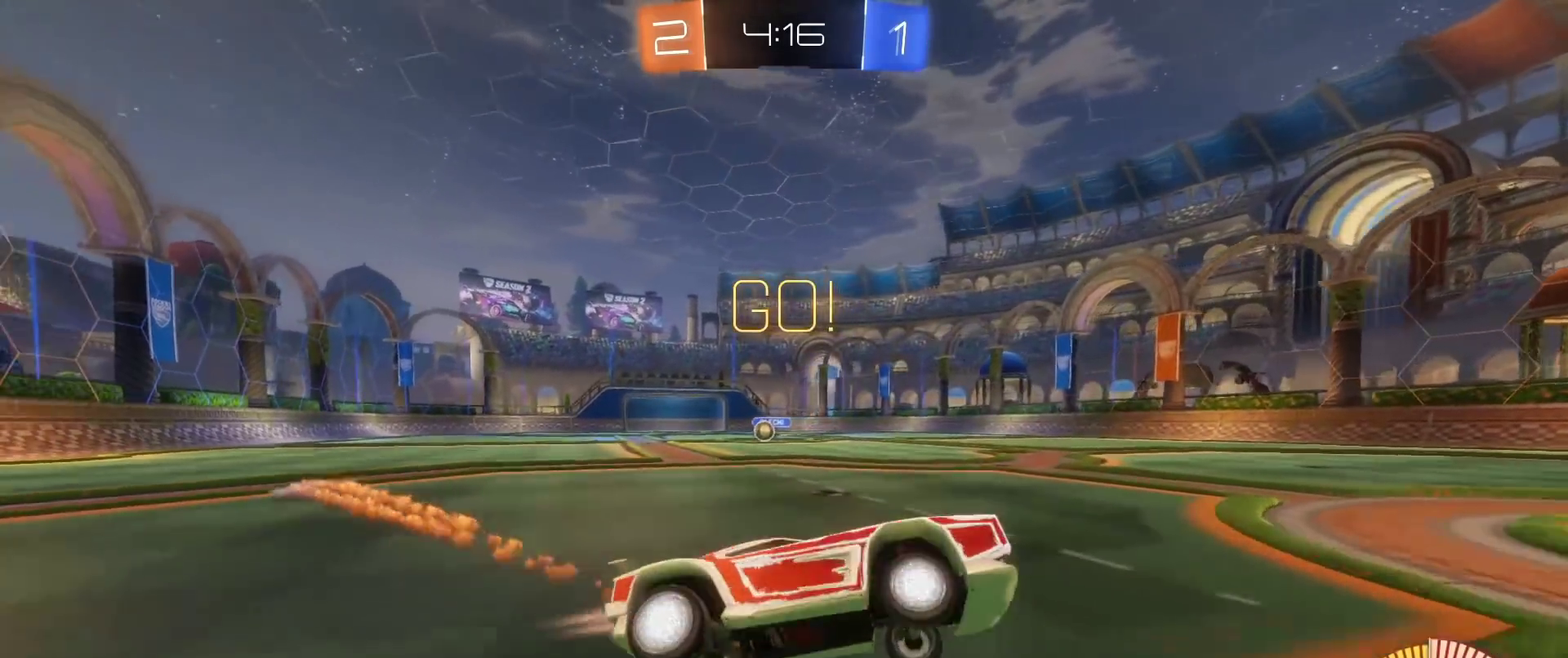
{"buttons": ["L1"], "left_stick": "up-right", "right_stick": "center", "events": [[33, "B", "up"], [83, "left_stick", "up"], [167, "left_stick", "up-right"], [250, "R2", "up"], [283, "L1", "down"], [383, "A", "down"], [500, "A", "up"]]}
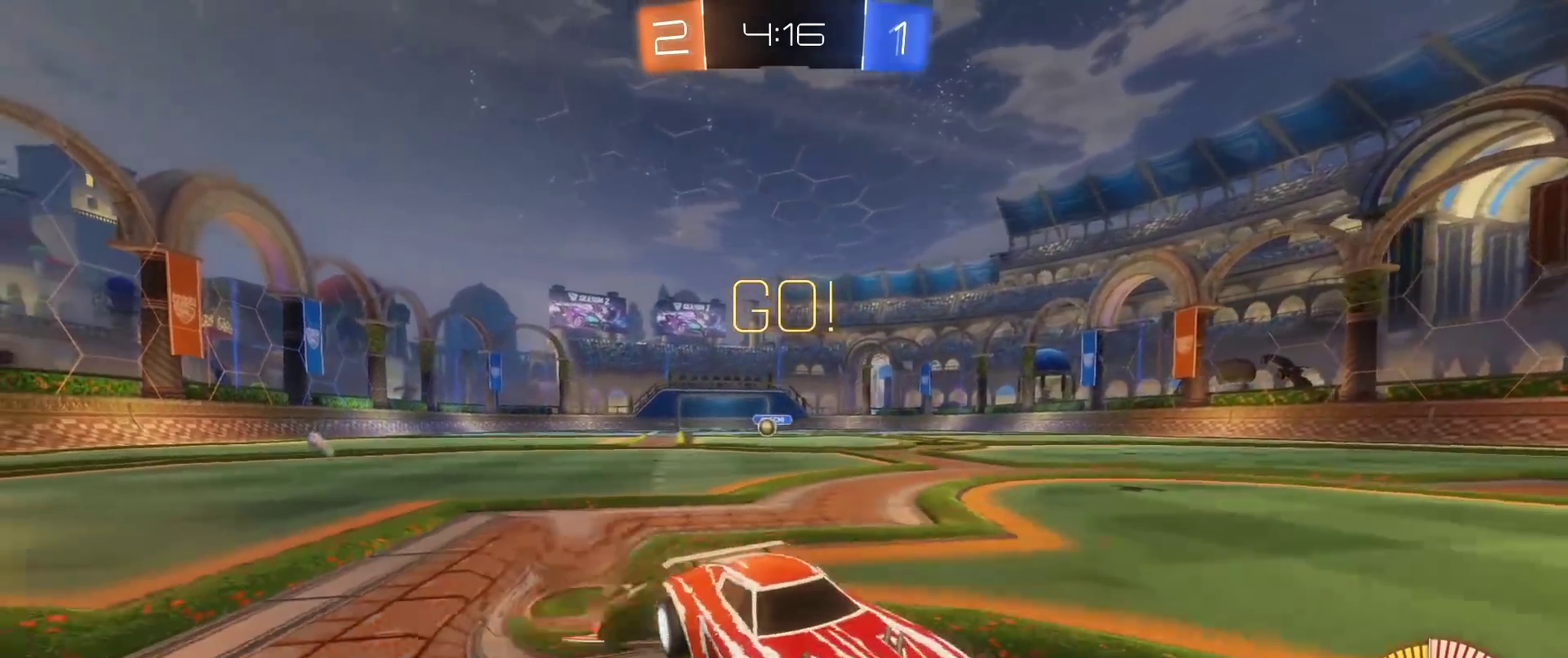
{"buttons": ["L1"], "left_stick": "down-right", "right_stick": "center", "events": [[33, "left_stick", "up"], [67, "A", "down"], [233, "left_stick", "down-right"], [283, "A", "up"]]}
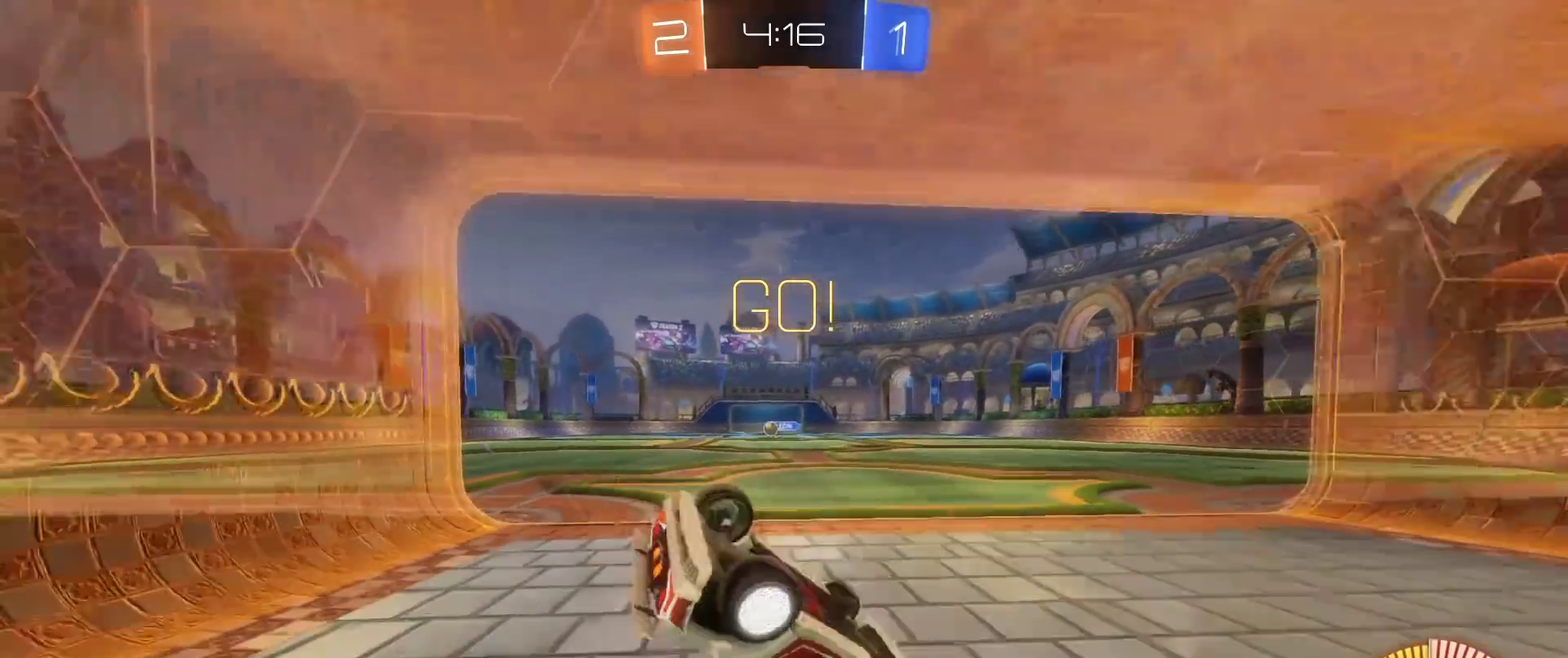
{"buttons": [], "left_stick": "left", "right_stick": "center", "events": [[83, "left_stick", "down"], [183, "L1", "up"], [233, "left_stick", "center"], [367, "L2", "down"], [450, "left_stick", "left"], [500, "L2", "up"]]}
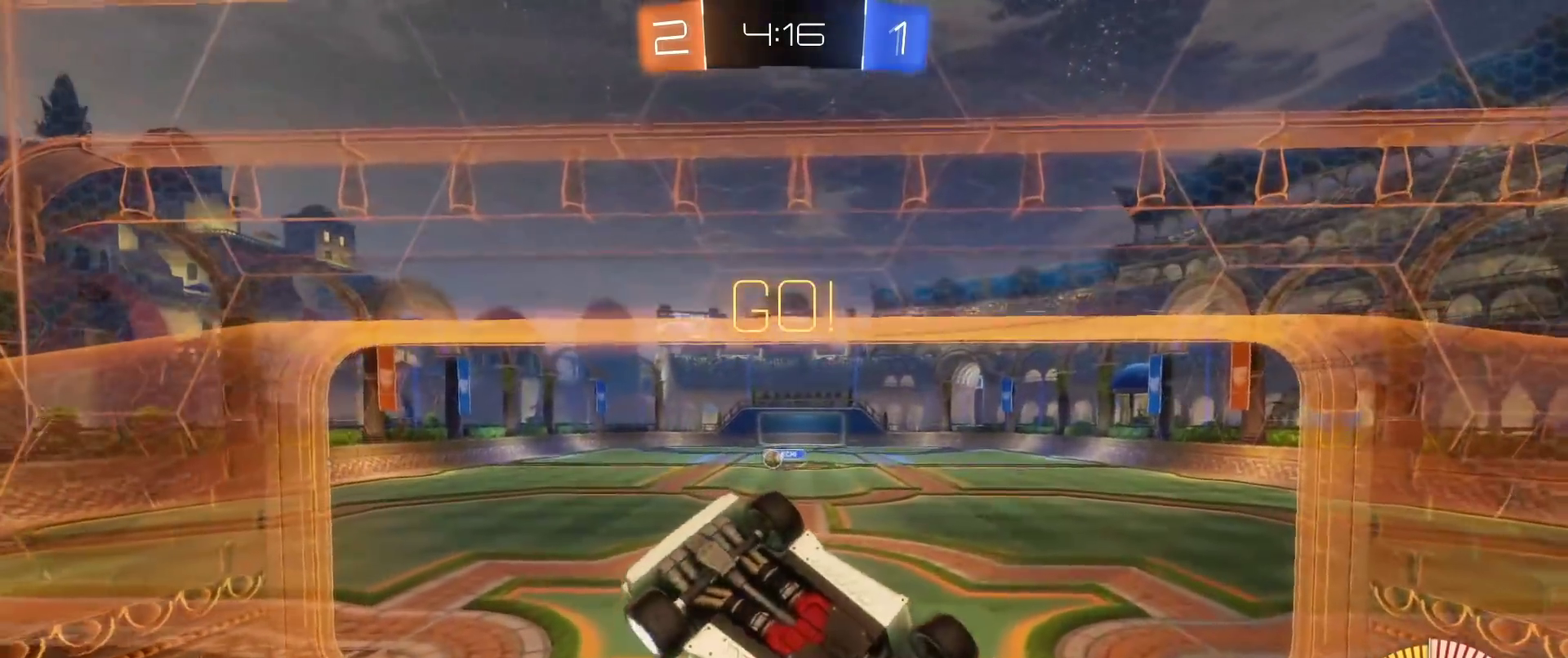
{"buttons": [], "left_stick": "left", "right_stick": "center", "events": [[33, "A", "down"], [83, "A", "up"], [167, "A", "down"], [267, "A", "up"]]}
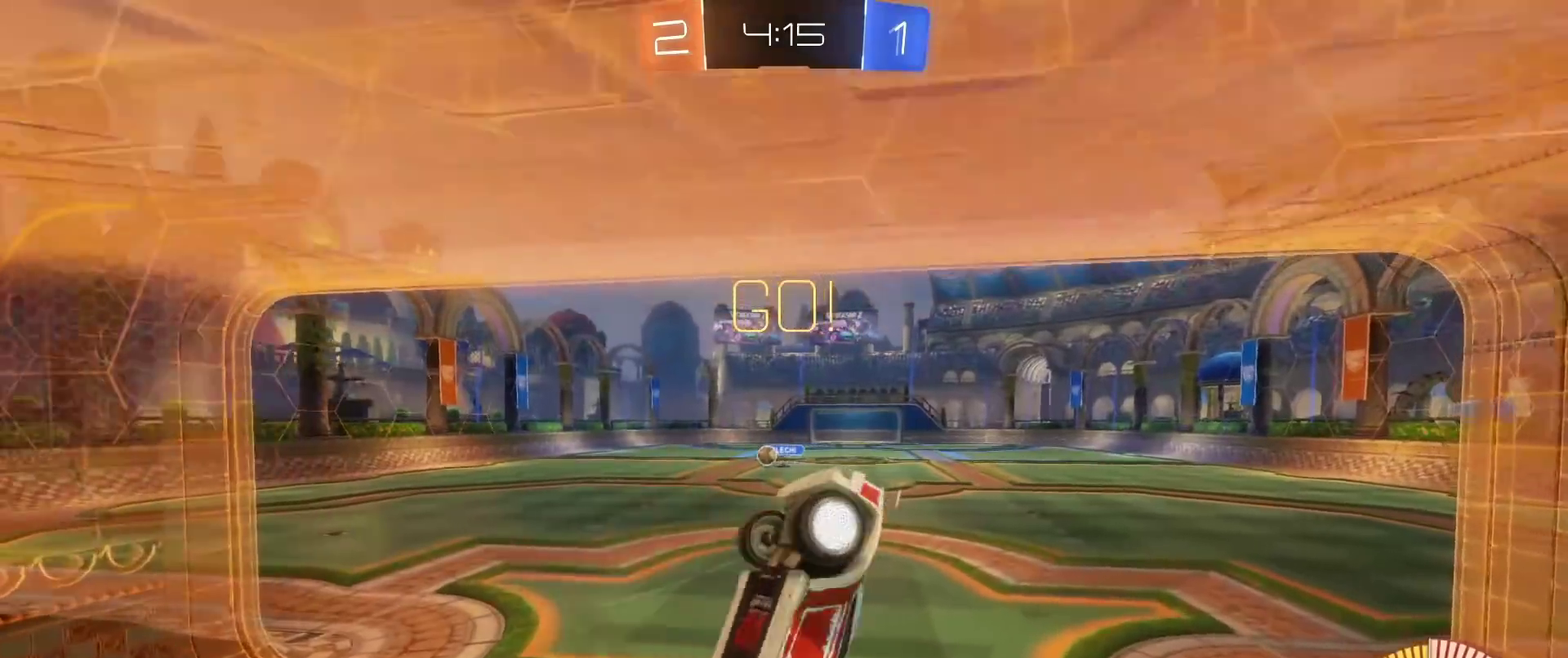
{"buttons": ["L3"], "left_stick": "down-left", "right_stick": "center", "events": [[50, "left_stick", "up-left"], [233, "L3", "down"], [333, "left_stick", "left"], [467, "left_stick", "down-left"]]}
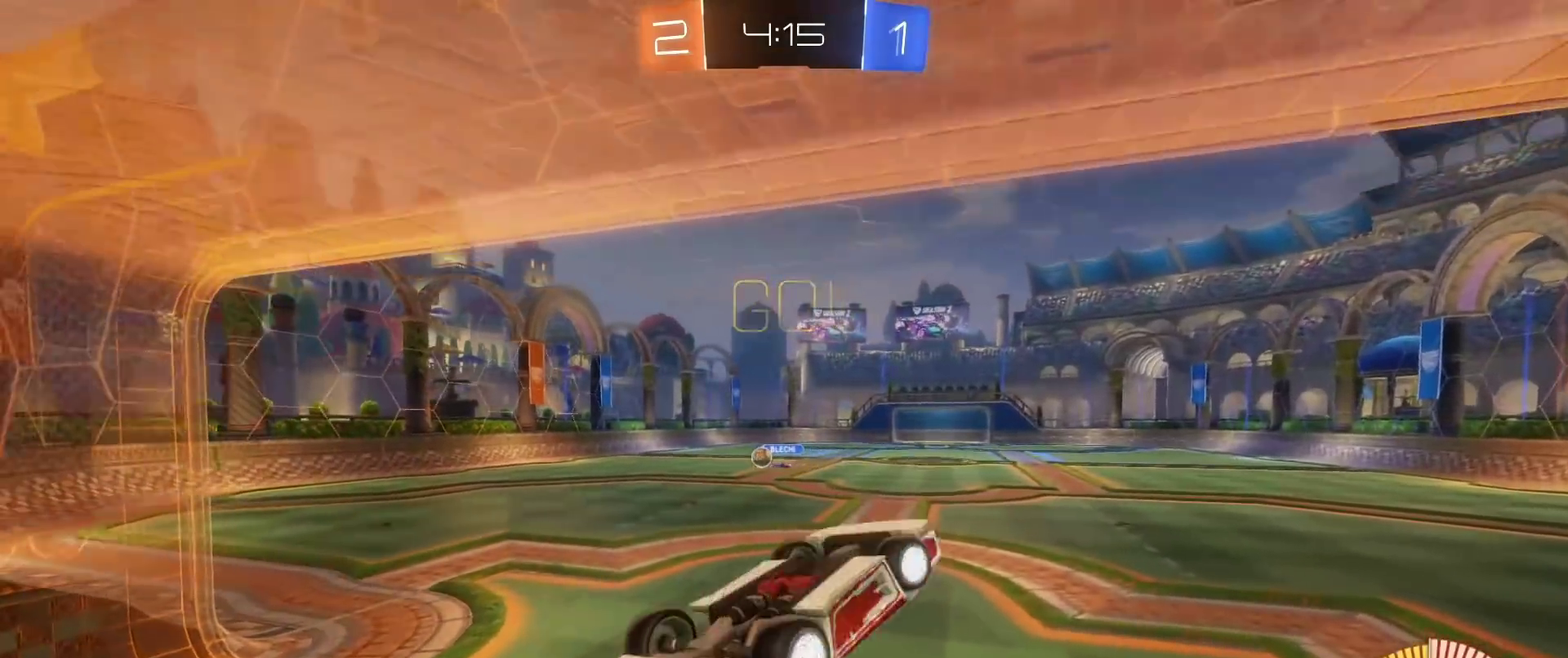
{"buttons": ["R2"], "left_stick": "down-left", "right_stick": "center", "events": [[333, "L3", "up"], [483, "R2", "down"]]}
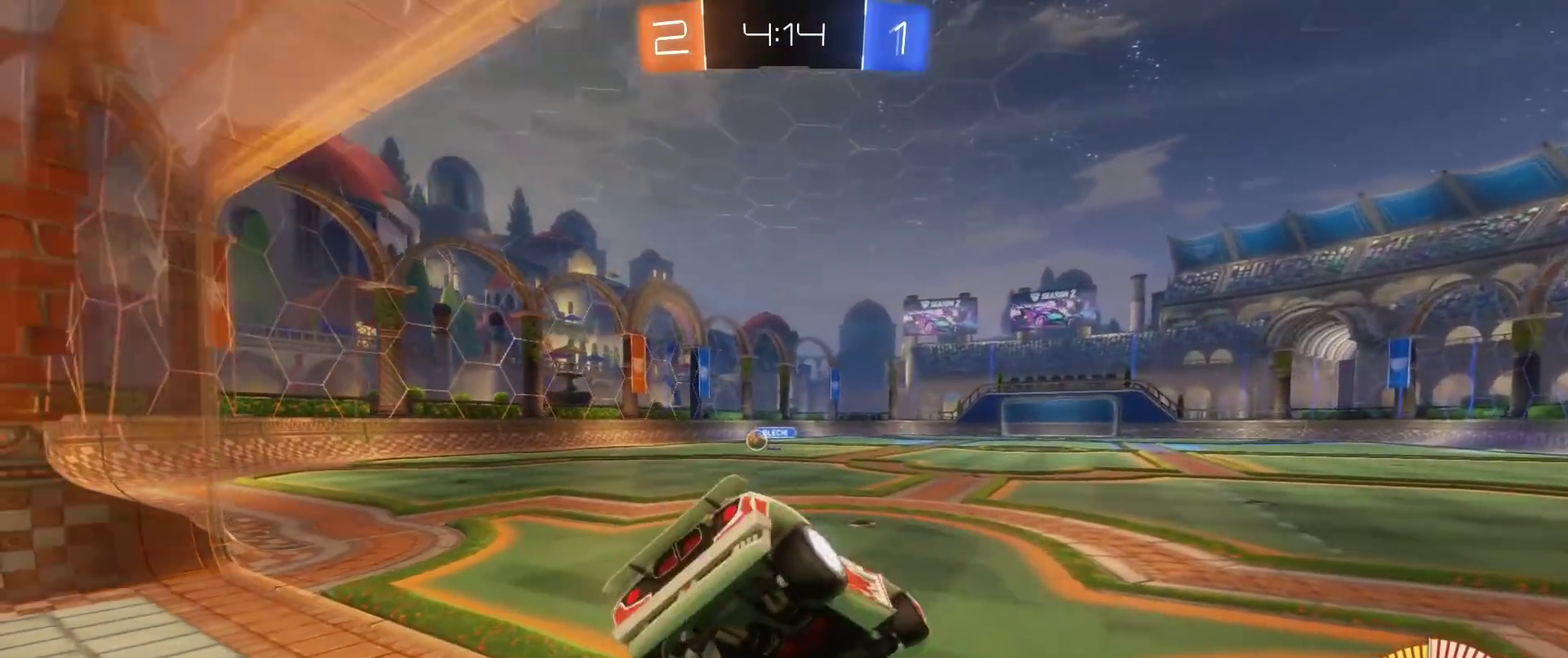
{"buttons": ["B", "L1", "R2"], "left_stick": "left", "right_stick": "center", "events": [[33, "left_stick", "left"], [250, "B", "down"], [383, "L1", "down"]]}
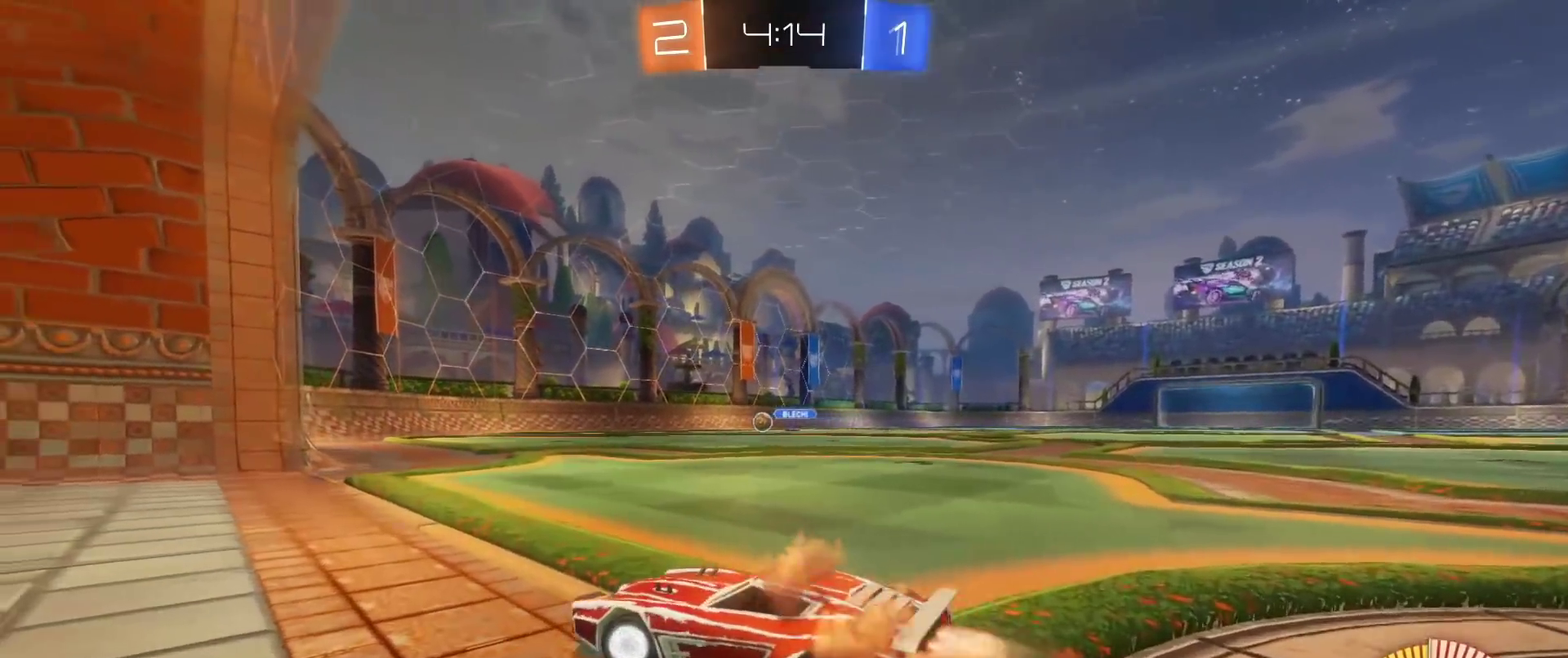
{"buttons": ["B", "L1", "R2"], "left_stick": "left", "right_stick": "center", "events": []}
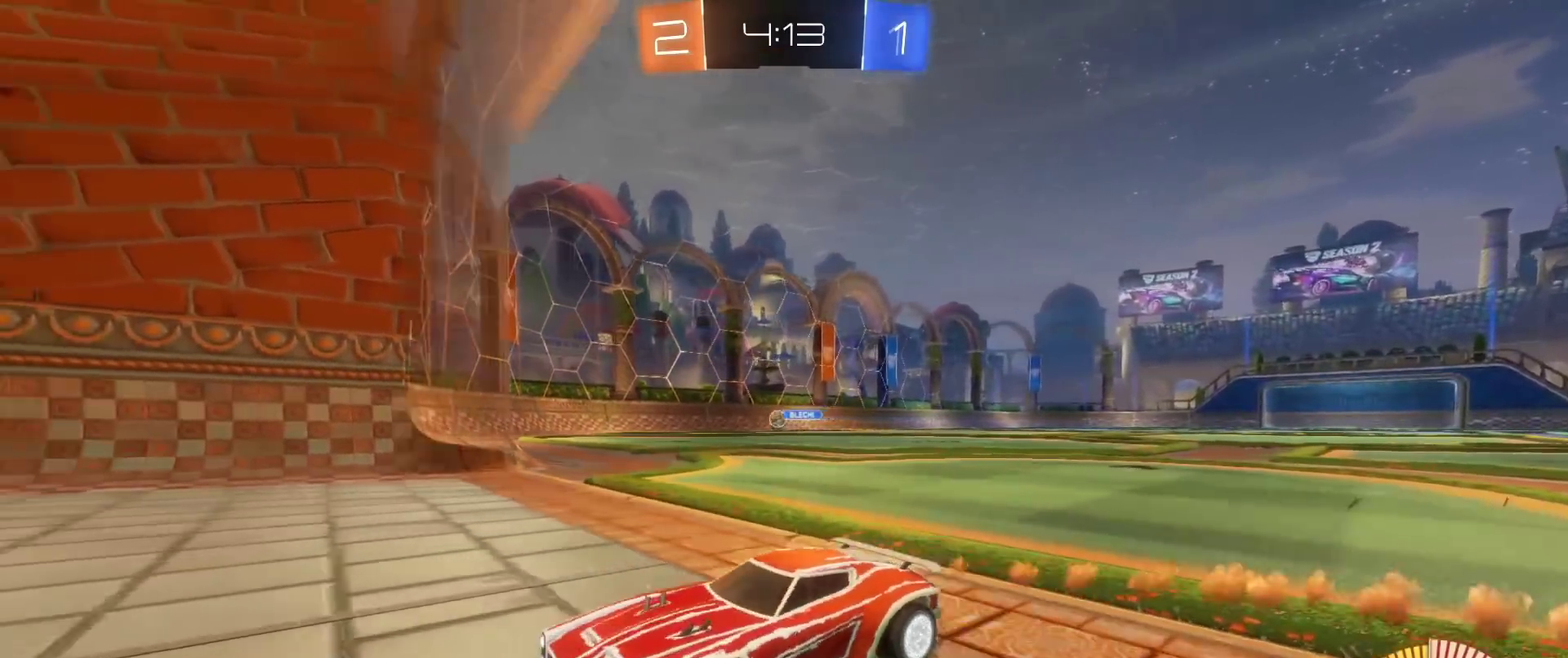
{"buttons": ["L2"], "left_stick": "right", "right_stick": "center", "events": [[283, "B", "up"], [300, "R2", "up"], [367, "L2", "down"], [383, "L1", "up"], [383, "left_stick", "right"]]}
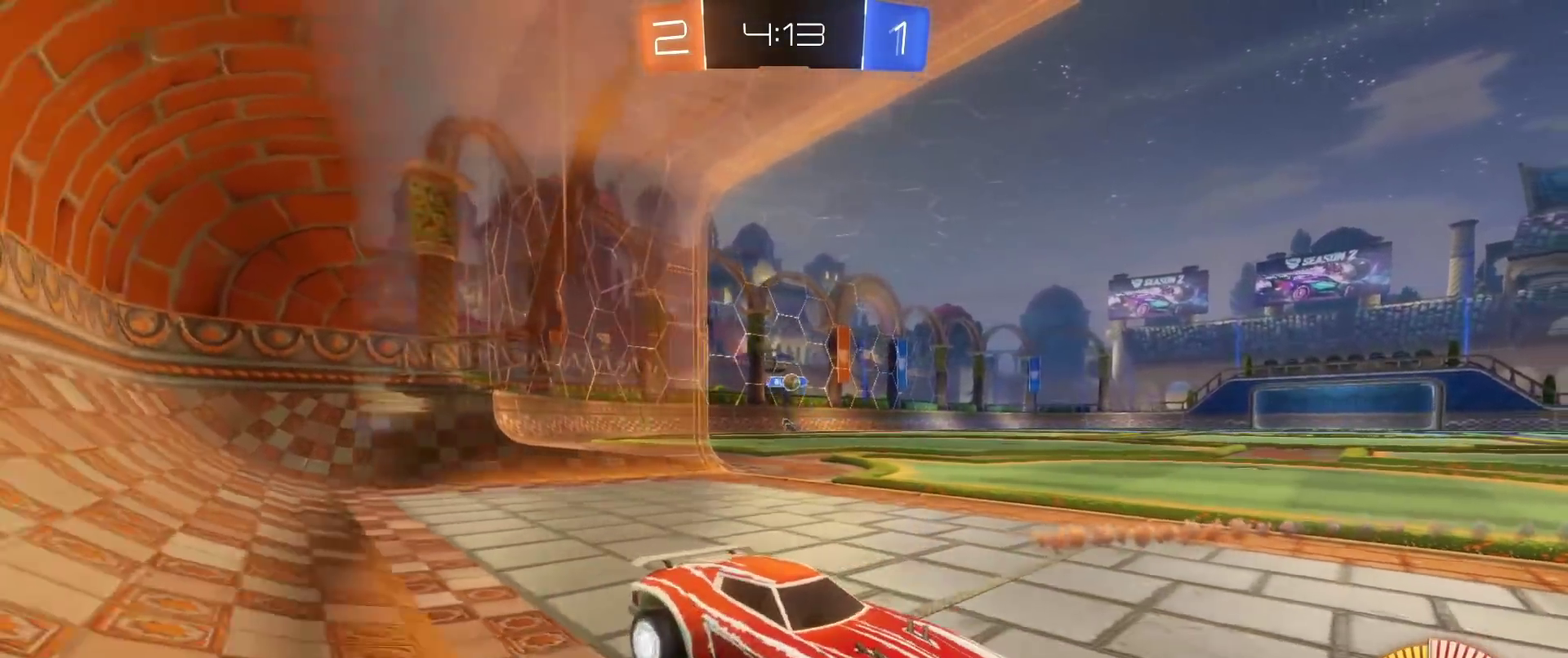
{"buttons": ["R2"], "left_stick": "left", "right_stick": "center", "events": [[33, "R2", "down"], [50, "L2", "up"], [83, "left_stick", "center"], [150, "left_stick", "left"], [217, "B", "down"], [350, "B", "up"]]}
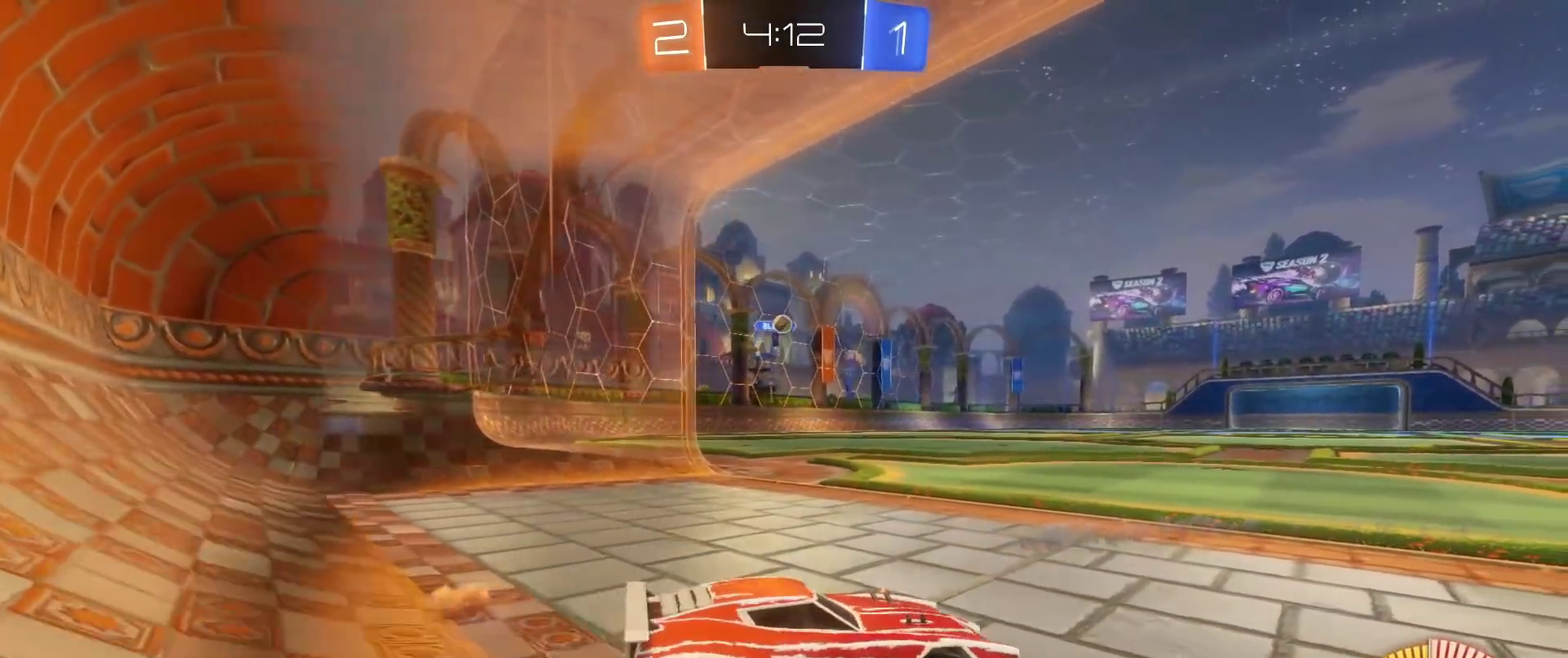
{"buttons": [], "left_stick": "left", "right_stick": "center", "events": [[167, "R2", "up"]]}
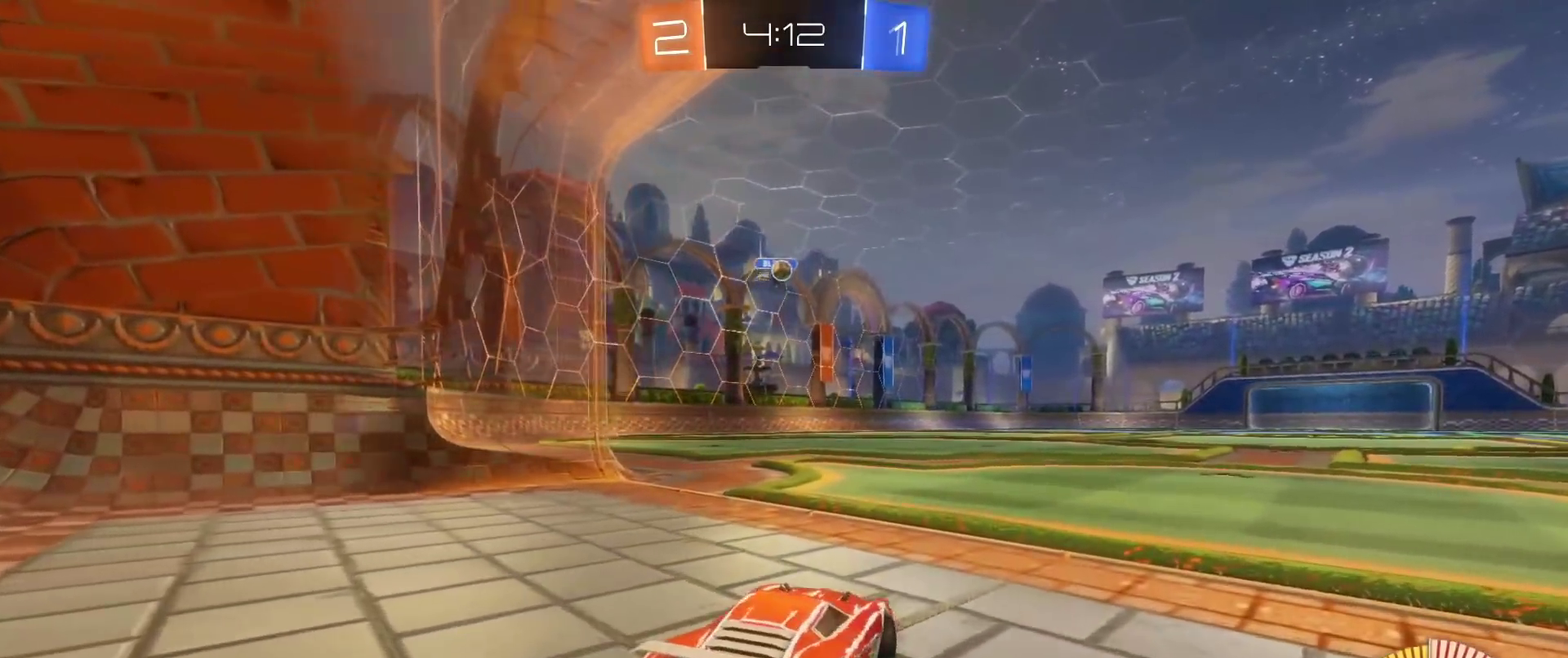
{"buttons": [], "left_stick": "center", "right_stick": "center", "events": [[233, "left_stick", "center"]]}
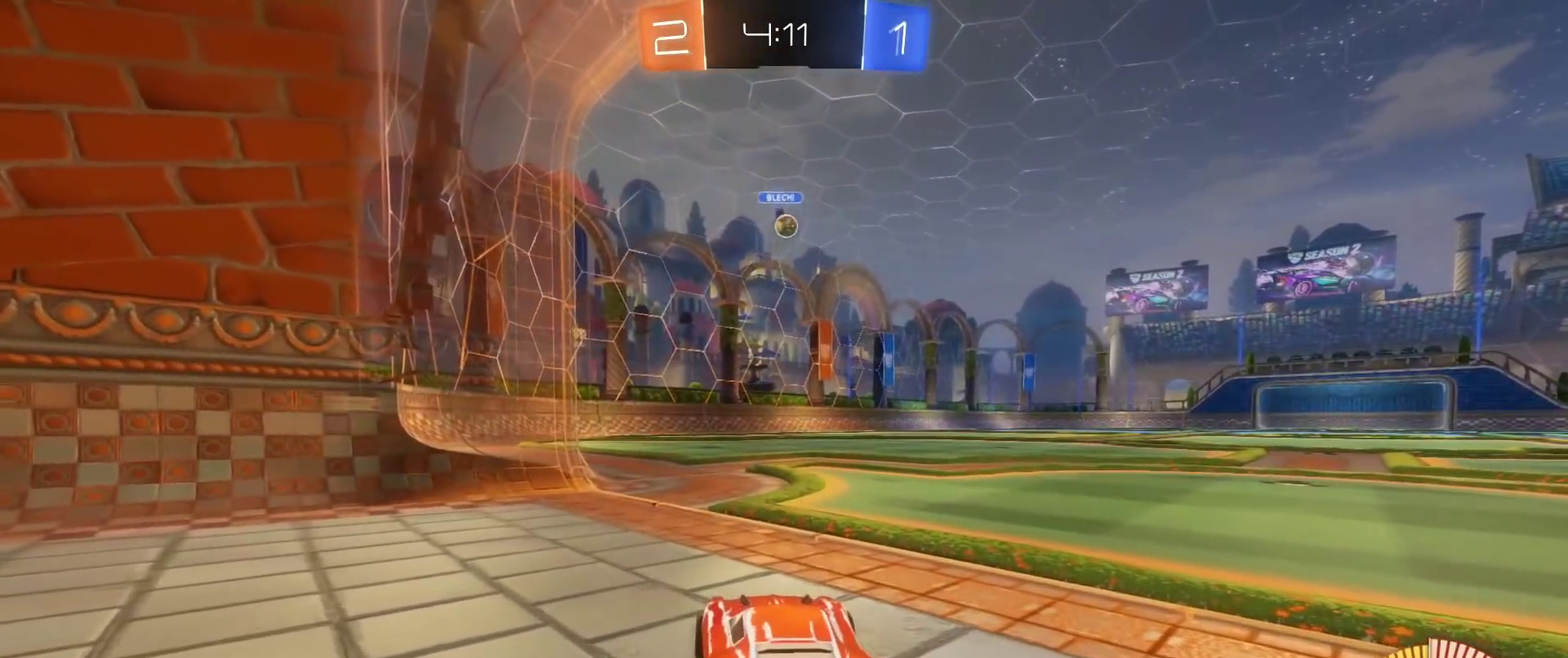
{"buttons": [], "left_stick": "center", "right_stick": "center", "events": []}
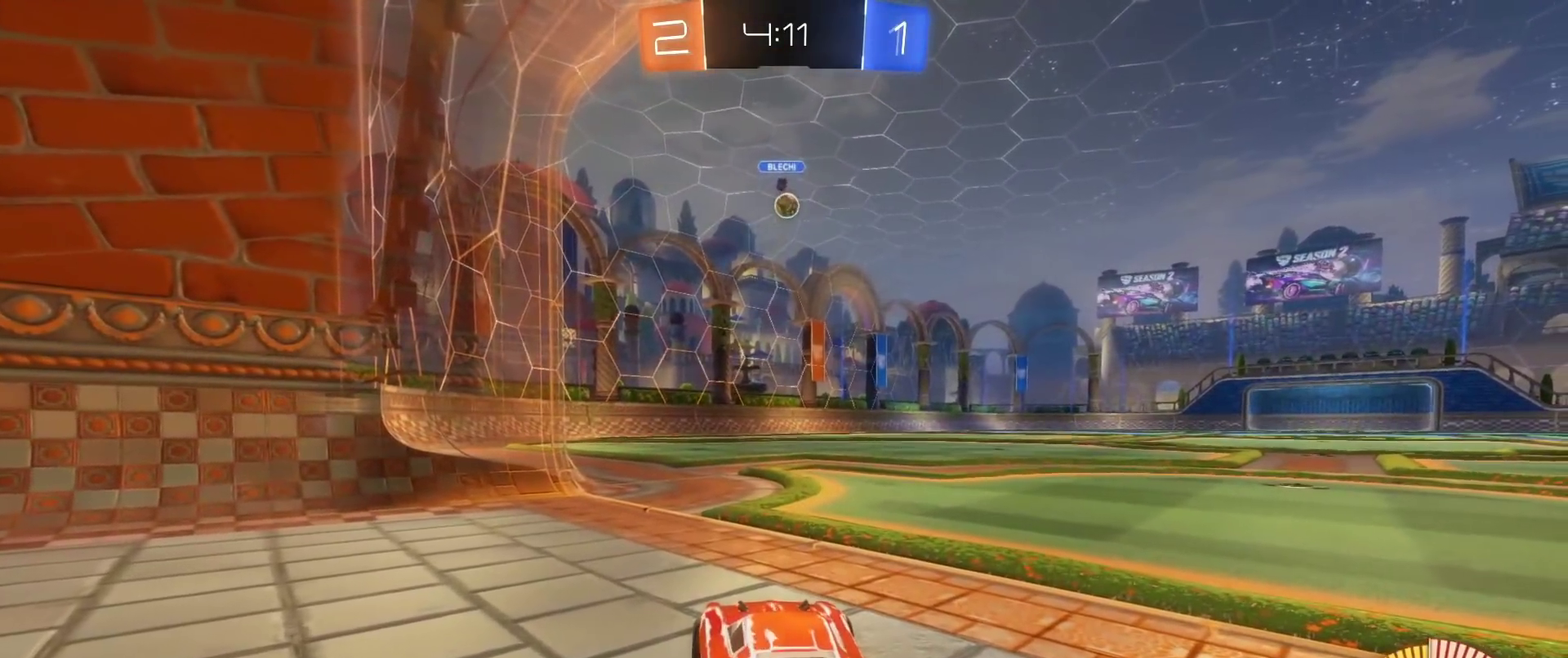
{"buttons": [], "left_stick": "center", "right_stick": "center", "events": []}
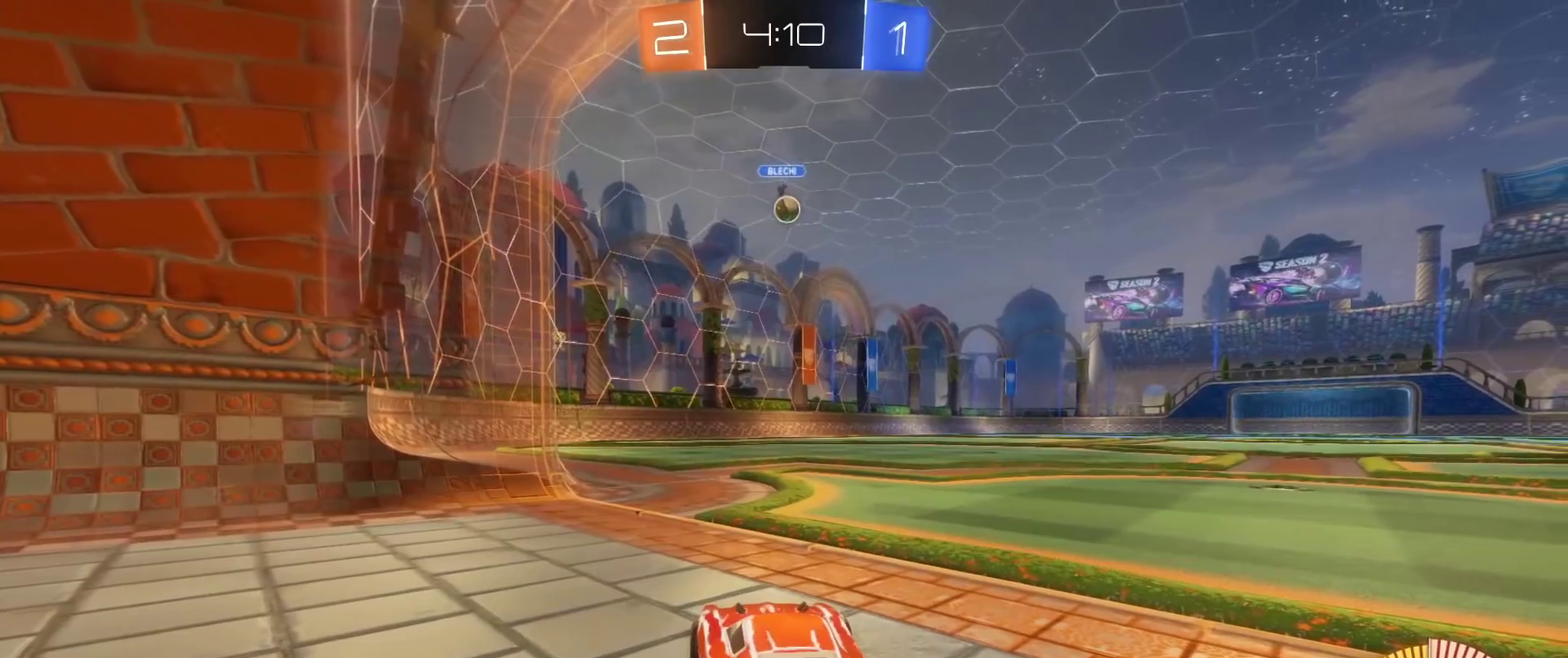
{"buttons": [], "left_stick": "center", "right_stick": "center", "events": [[33, "L2", "down"], [450, "L2", "up"]]}
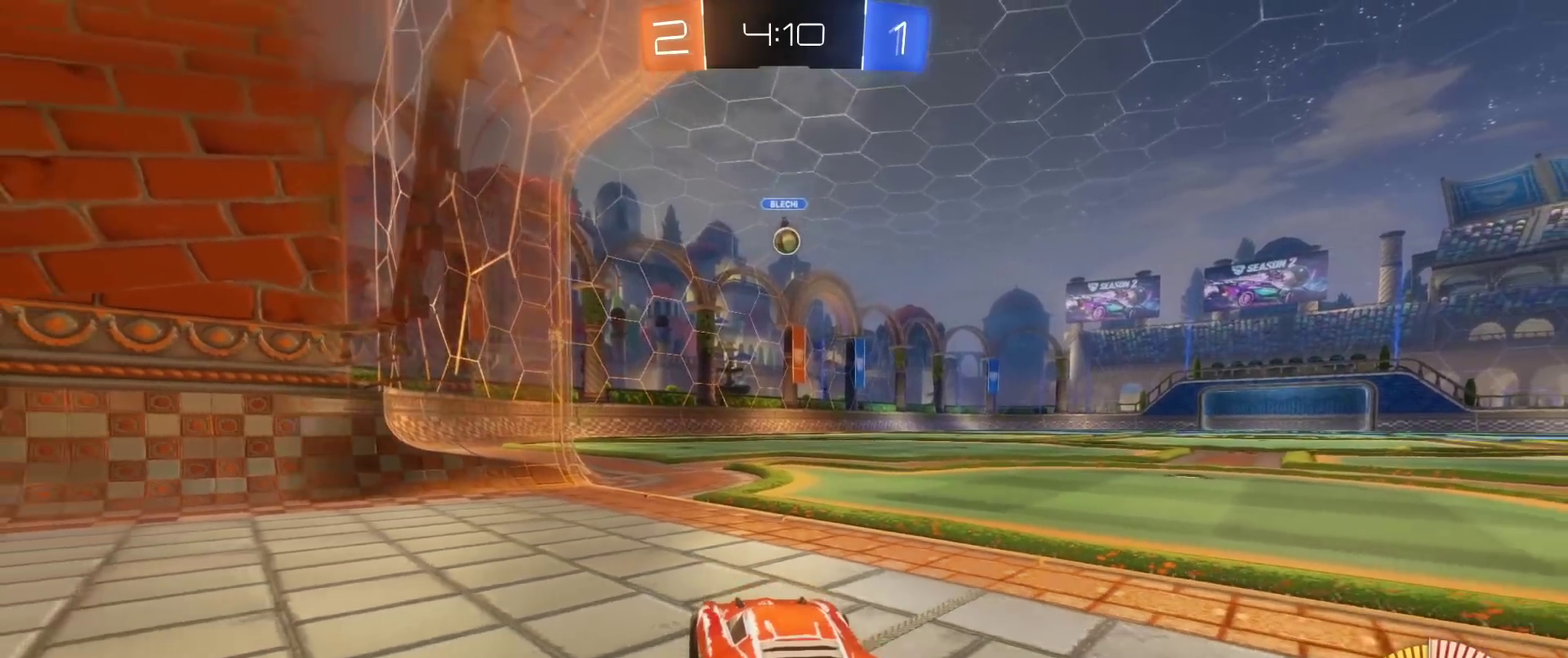
{"buttons": [], "left_stick": "center", "right_stick": "center", "events": []}
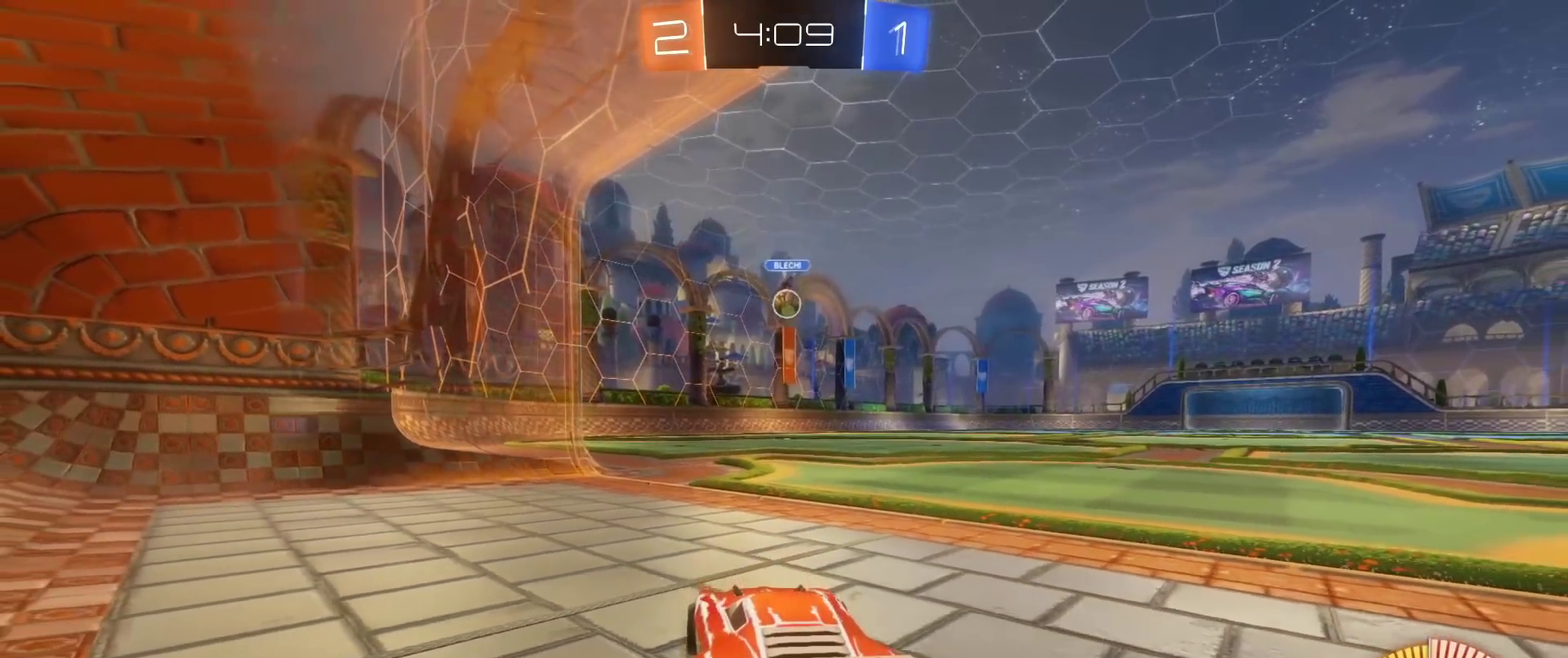
{"buttons": [], "left_stick": "center", "right_stick": "center", "events": []}
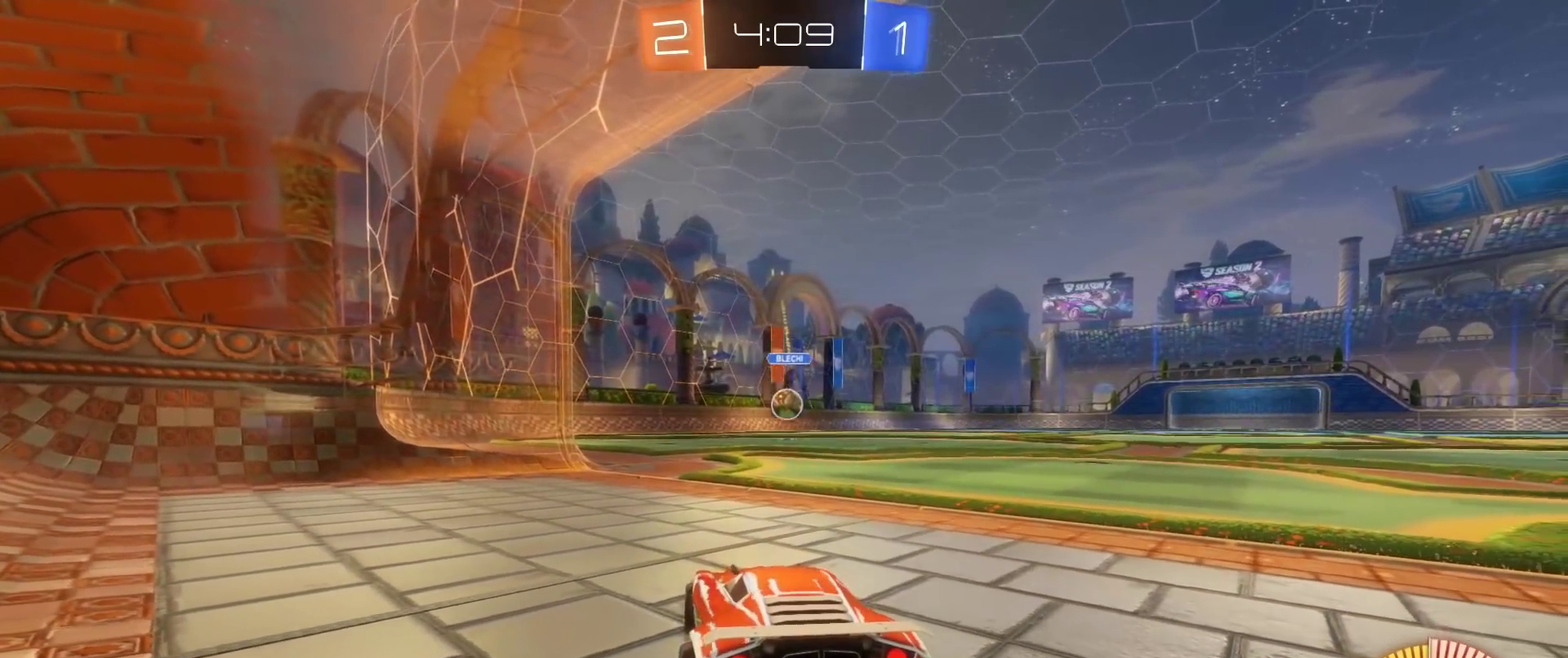
{"buttons": [], "left_stick": "center", "right_stick": "center", "events": []}